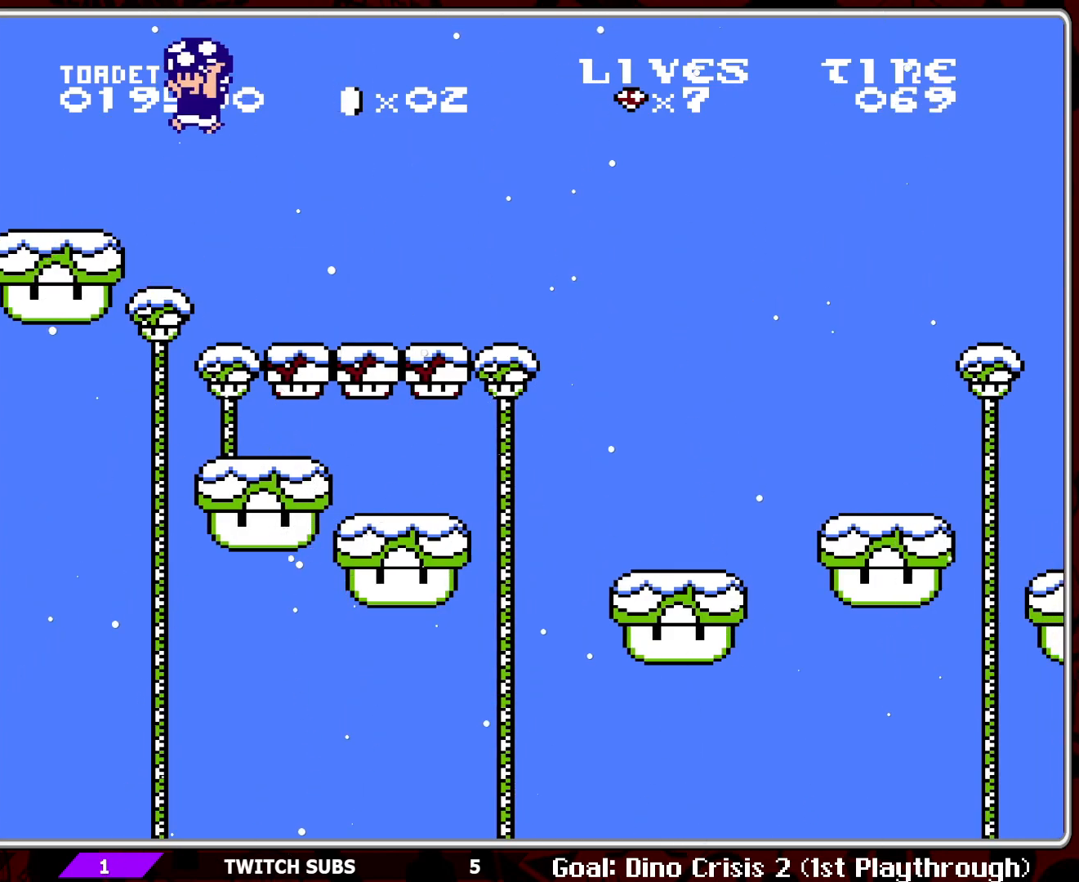
Gameplay with a controller (Nintendo layout); each line is a JSON object with the inputs held at the frame after it. "events" lists button and stick changes between this image and that frame as [ms after this image, input, new state], when the widget could be followed in between. Not read: L3 R3.
{"buttons": ["A", "B", "DPAD_LEFT"], "events": [[217, "DPAD_RIGHT", "up"], [383, "A", "down"], [500, "DPAD_LEFT", "down"]]}
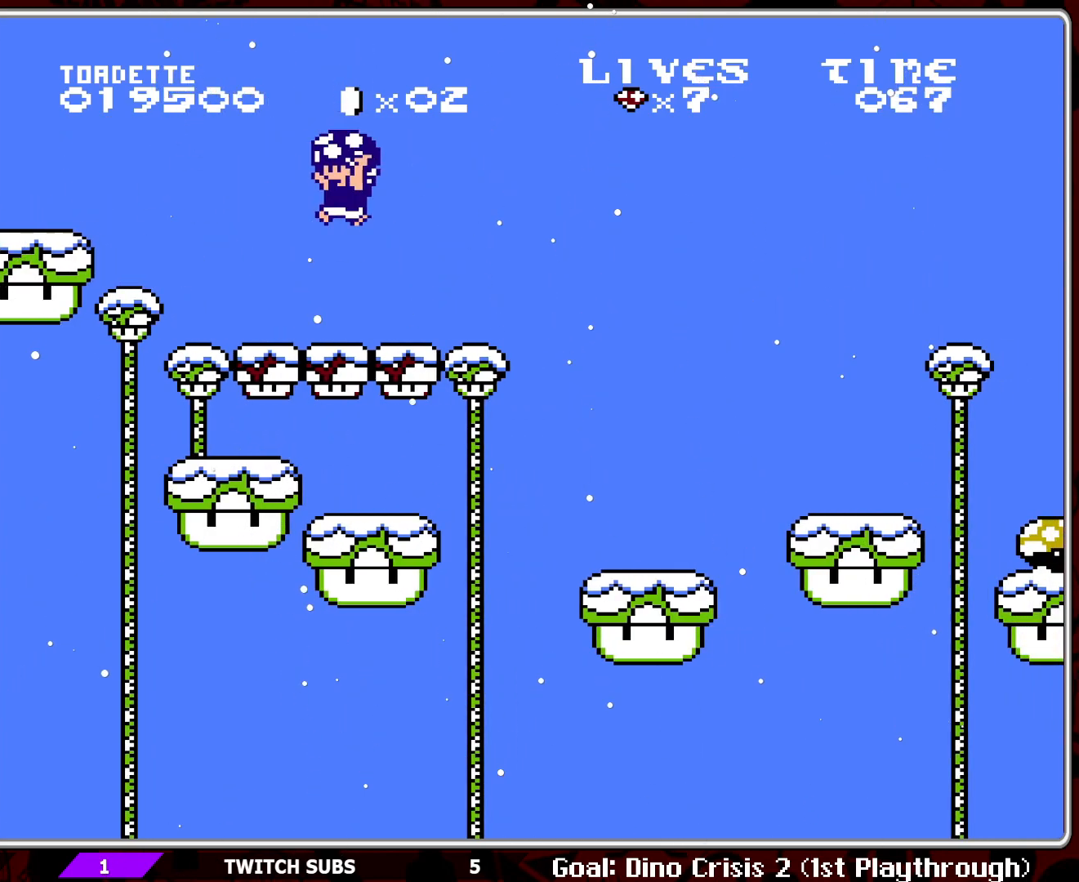
{"buttons": ["A", "B"], "events": [[17, "A", "up"], [333, "DPAD_LEFT", "up"], [500, "A", "down"]]}
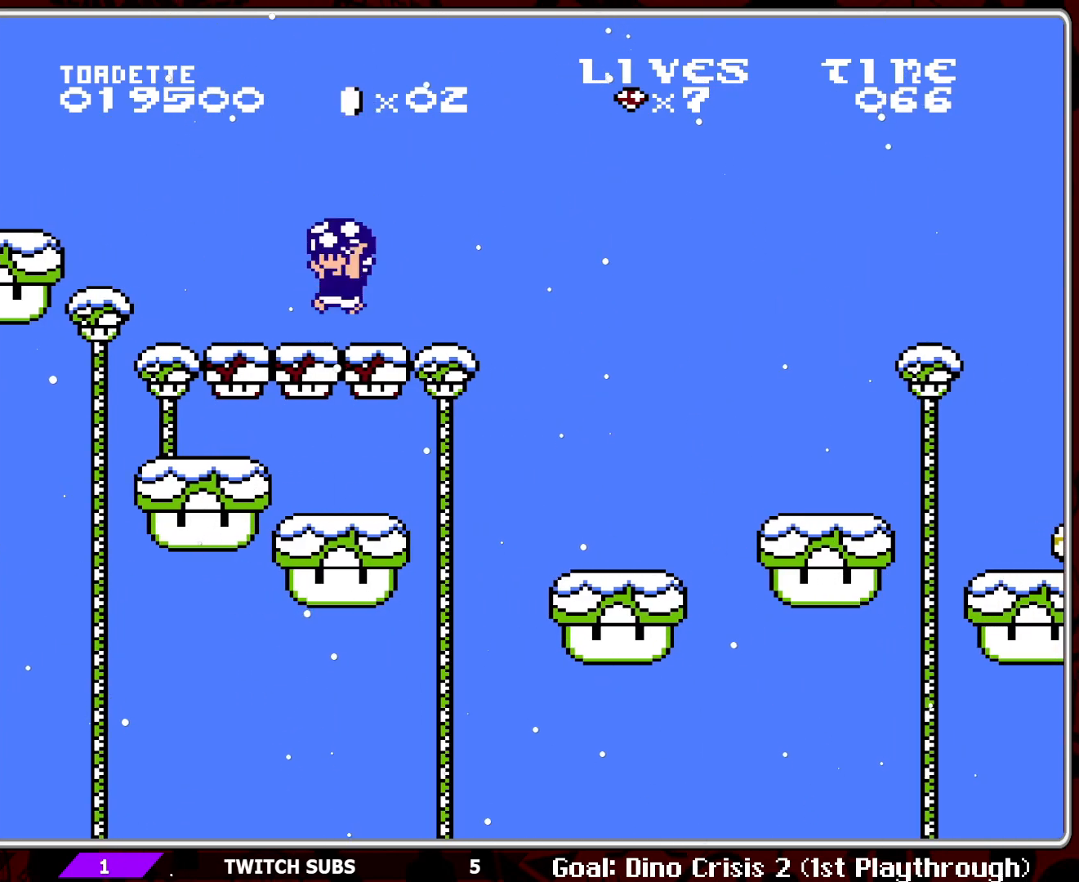
{"buttons": ["B", "DPAD_LEFT"], "events": [[17, "DPAD_RIGHT", "down"], [233, "A", "up"], [300, "DPAD_RIGHT", "up"], [500, "DPAD_LEFT", "down"]]}
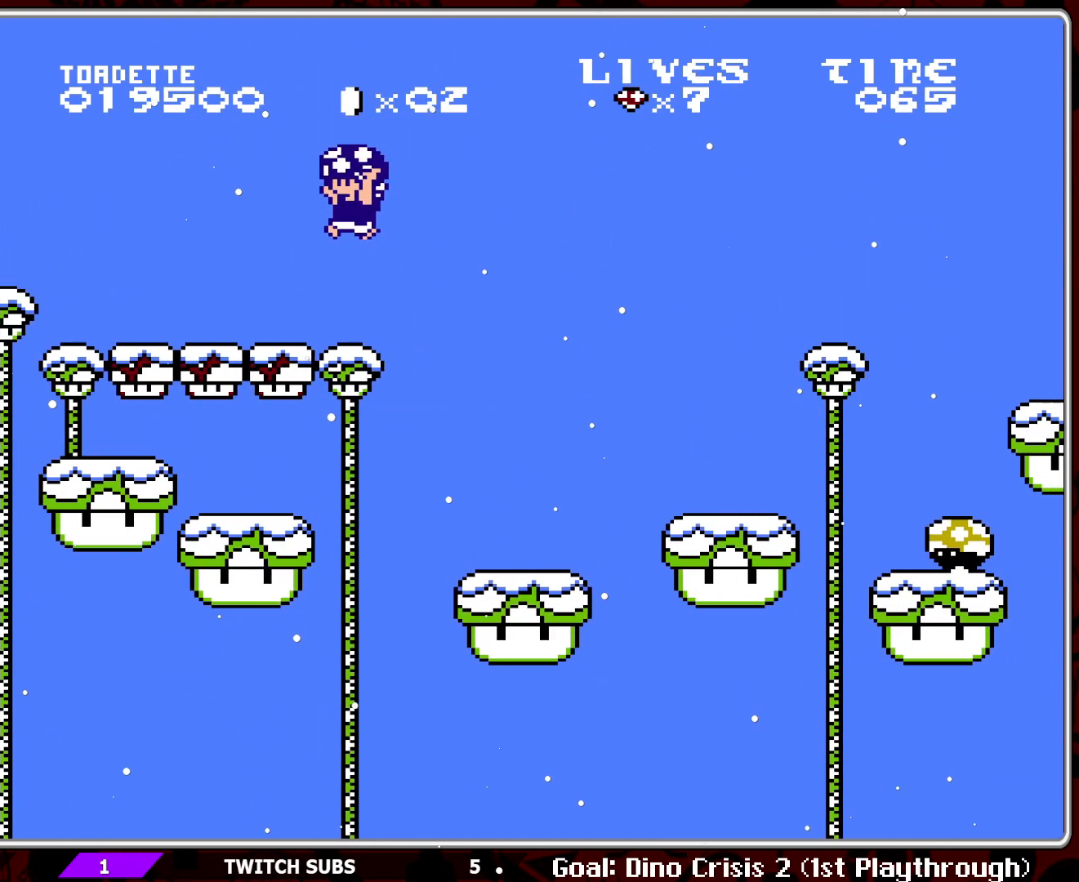
{"buttons": ["A", "B"], "events": [[150, "DPAD_LEFT", "up"], [217, "A", "down"]]}
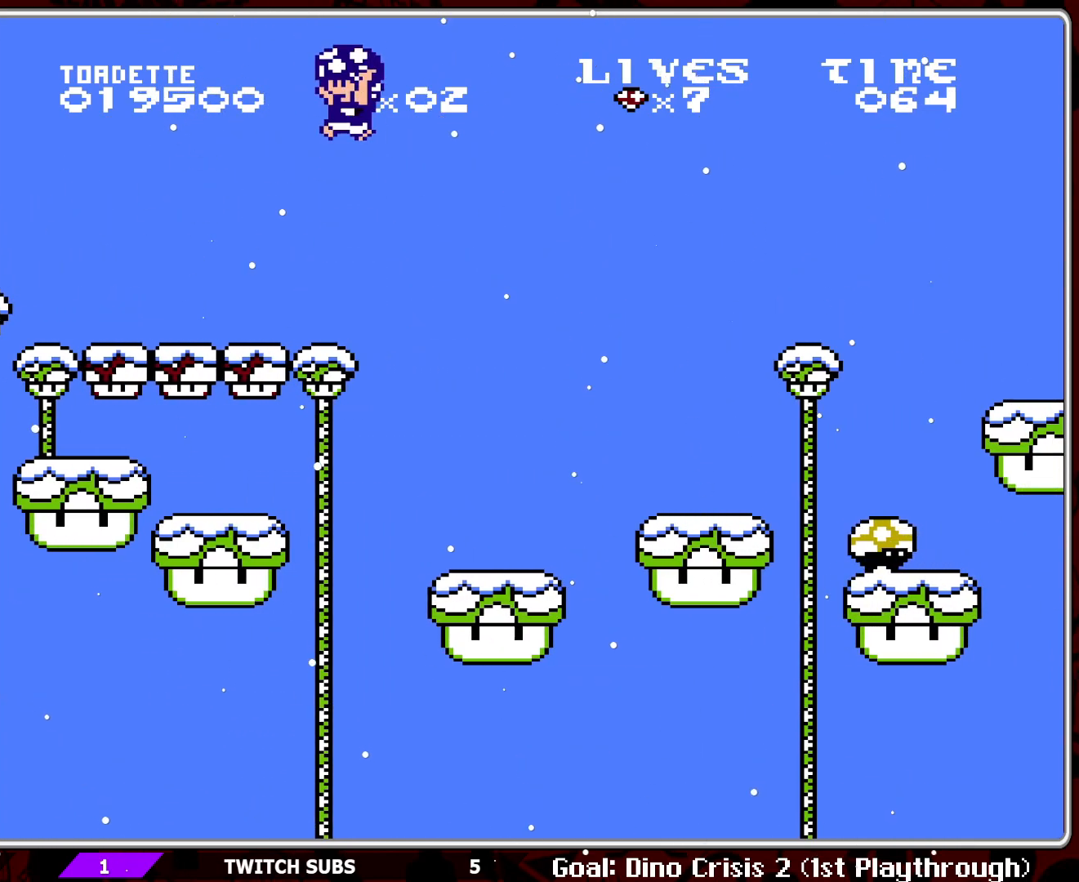
{"buttons": ["A", "B"], "events": [[50, "A", "up"], [83, "DPAD_LEFT", "down"], [483, "DPAD_LEFT", "up"], [500, "A", "down"]]}
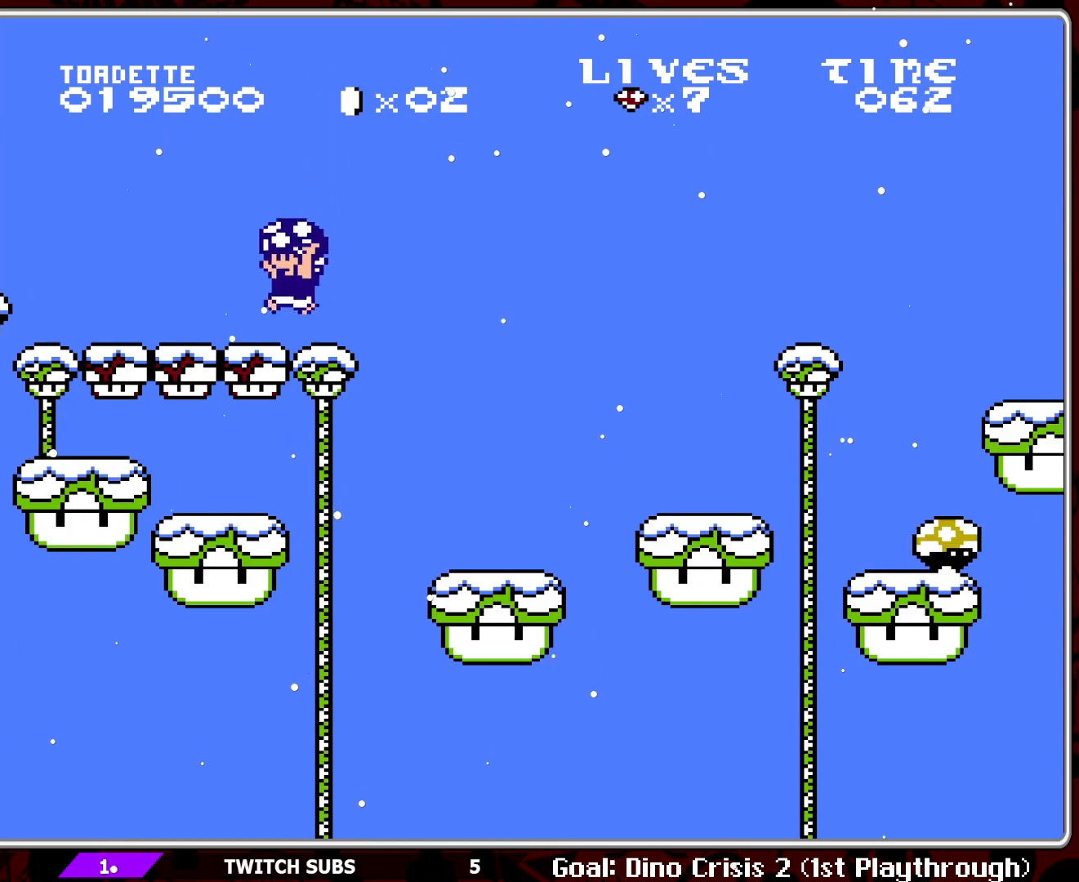
{"buttons": ["B"], "events": [[100, "DPAD_RIGHT", "down"], [133, "A", "up"], [183, "DPAD_RIGHT", "up"]]}
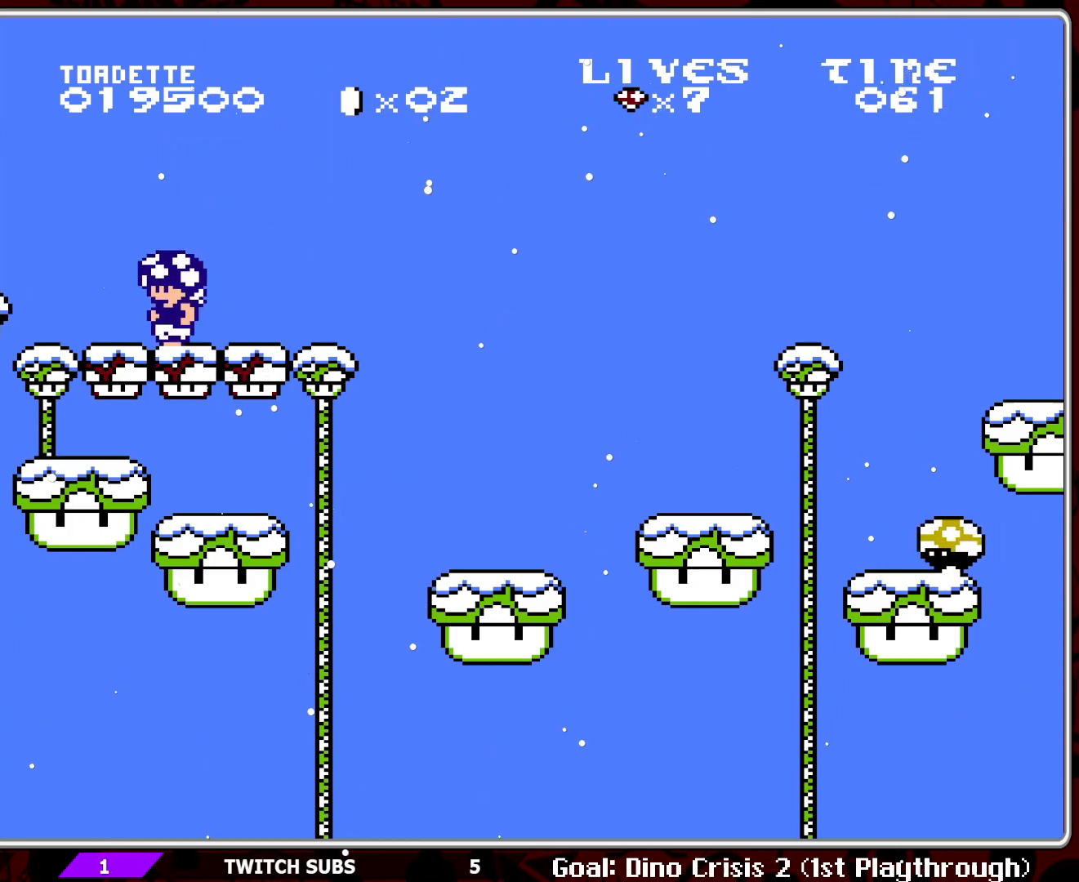
{"buttons": ["B"], "events": [[50, "DPAD_LEFT", "down"], [83, "A", "down"], [150, "DPAD_LEFT", "up"], [317, "A", "up"]]}
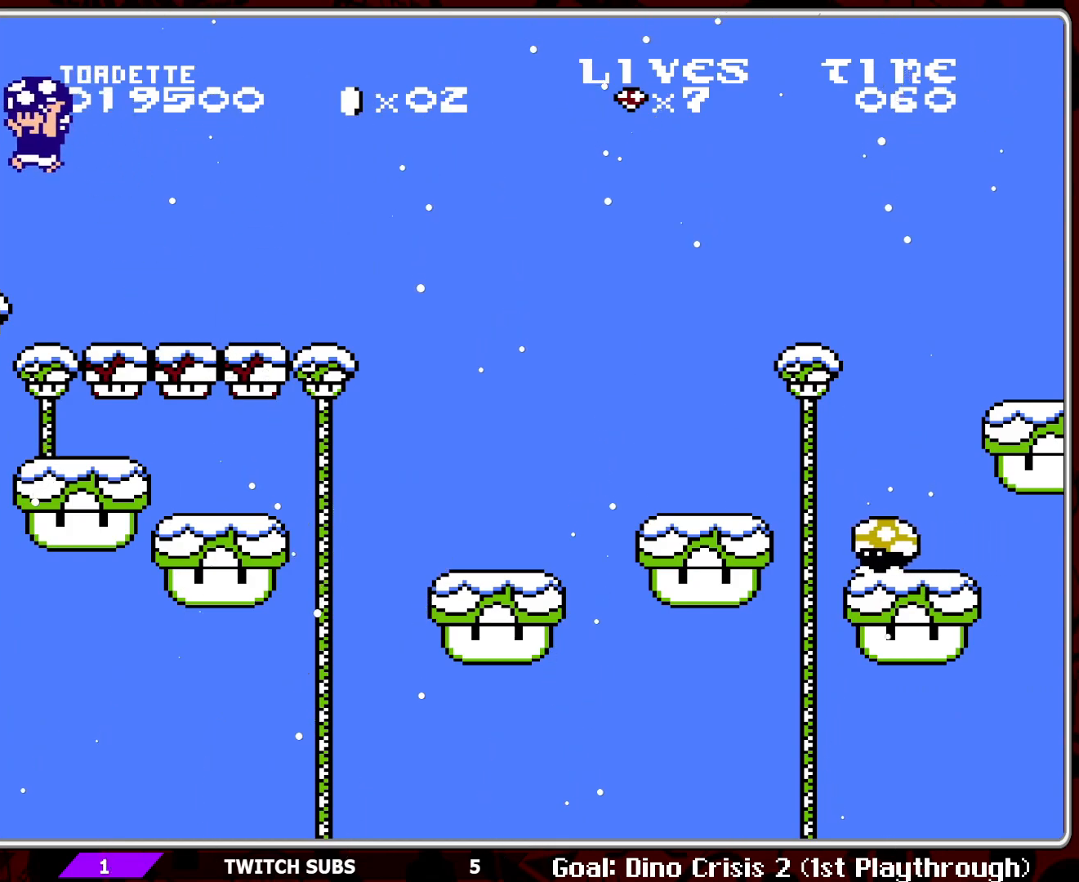
{"buttons": ["A", "B", "DPAD_RIGHT"], "events": [[267, "A", "down"], [400, "DPAD_RIGHT", "down"]]}
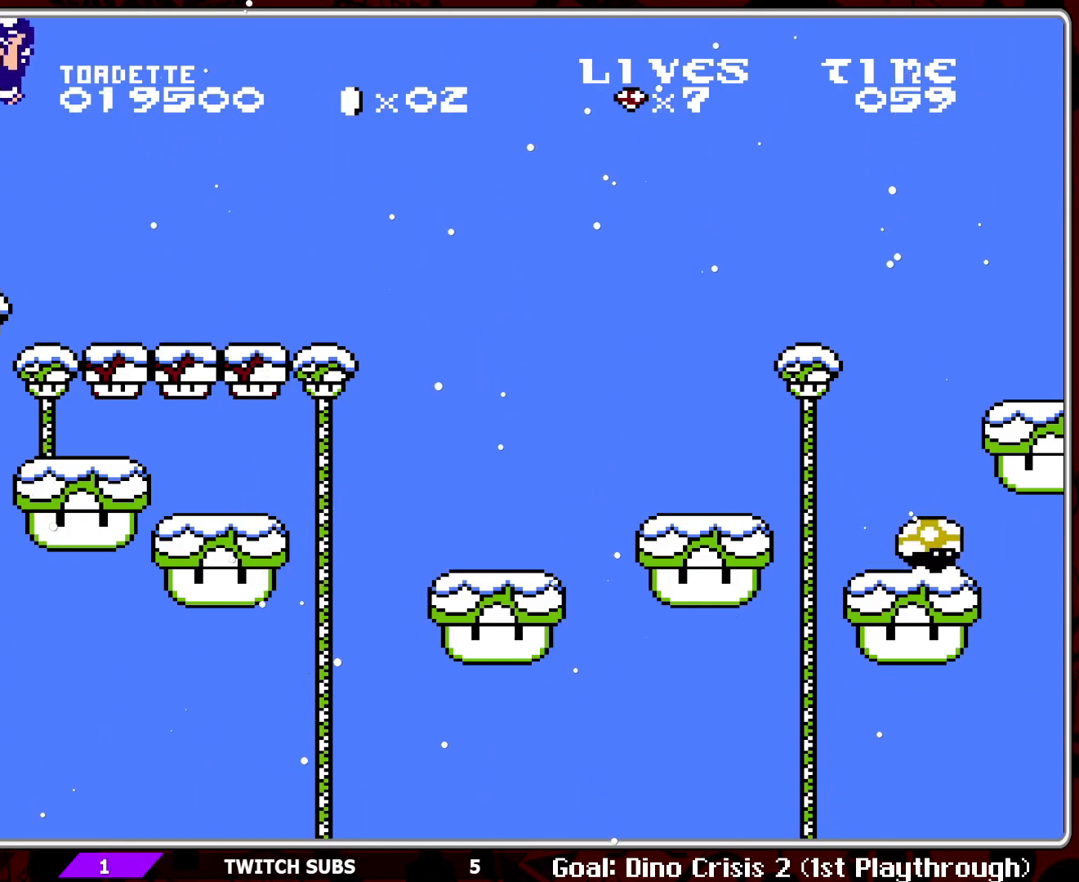
{"buttons": ["B"], "events": [[83, "A", "up"], [333, "DPAD_RIGHT", "up"]]}
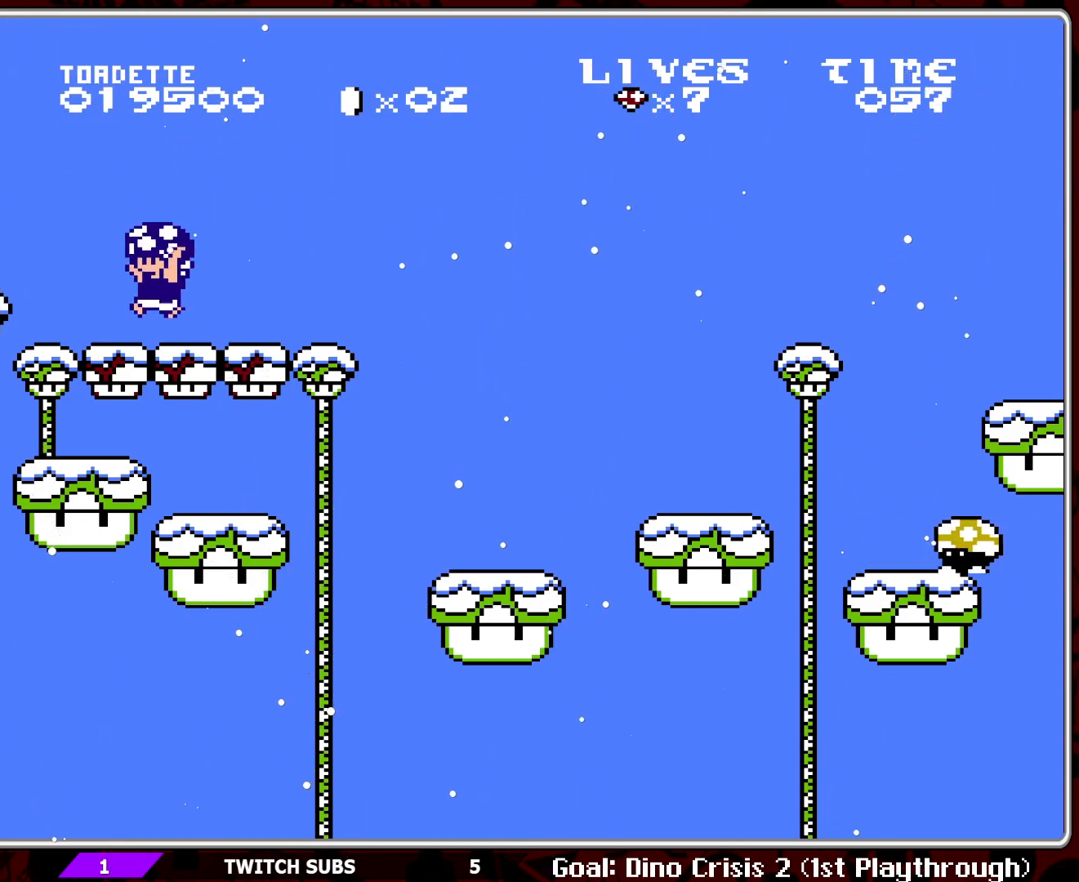
{"buttons": ["B", "DPAD_LEFT"], "events": [[117, "DPAD_LEFT", "down"], [133, "A", "down"], [383, "A", "up"]]}
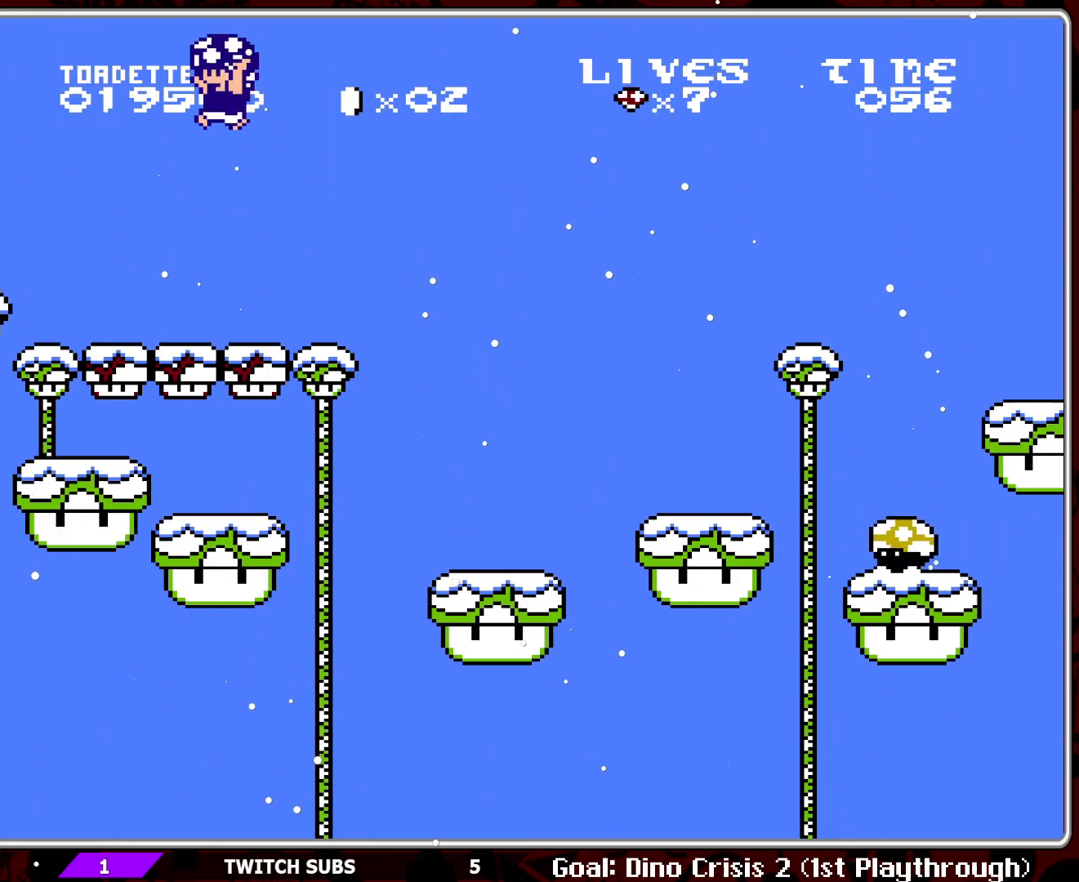
{"buttons": ["A", "B", "DPAD_RIGHT"], "events": [[83, "DPAD_LEFT", "up"], [350, "DPAD_RIGHT", "down"], [383, "A", "down"]]}
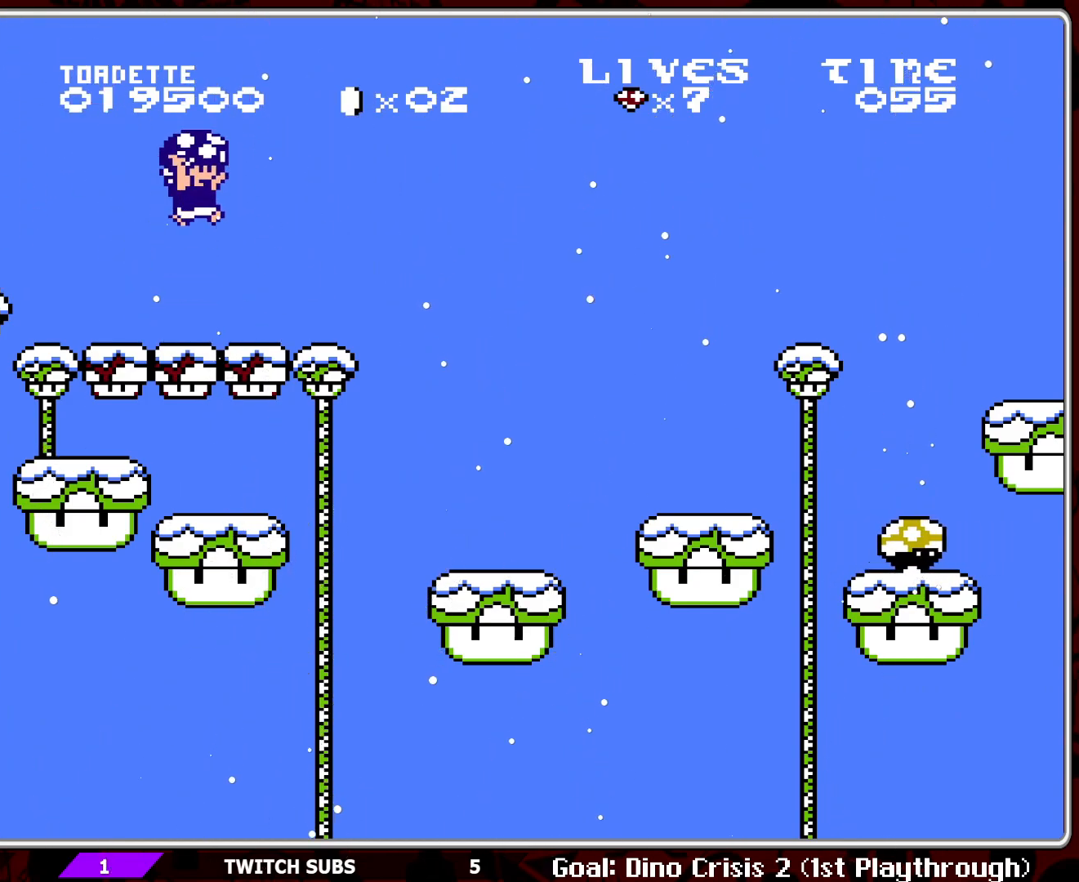
{"buttons": ["B"], "events": [[400, "A", "up"], [433, "DPAD_RIGHT", "up"]]}
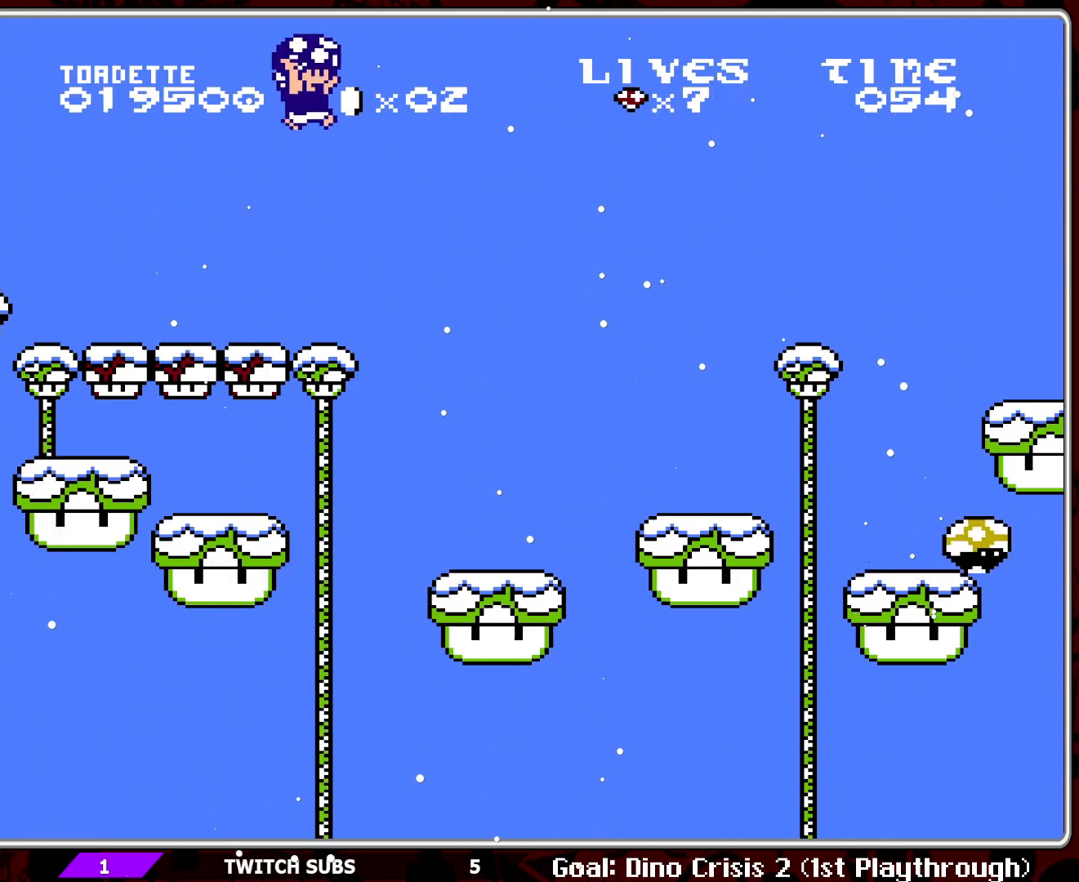
{"buttons": ["B"], "events": [[150, "DPAD_RIGHT", "down"], [300, "DPAD_RIGHT", "up"]]}
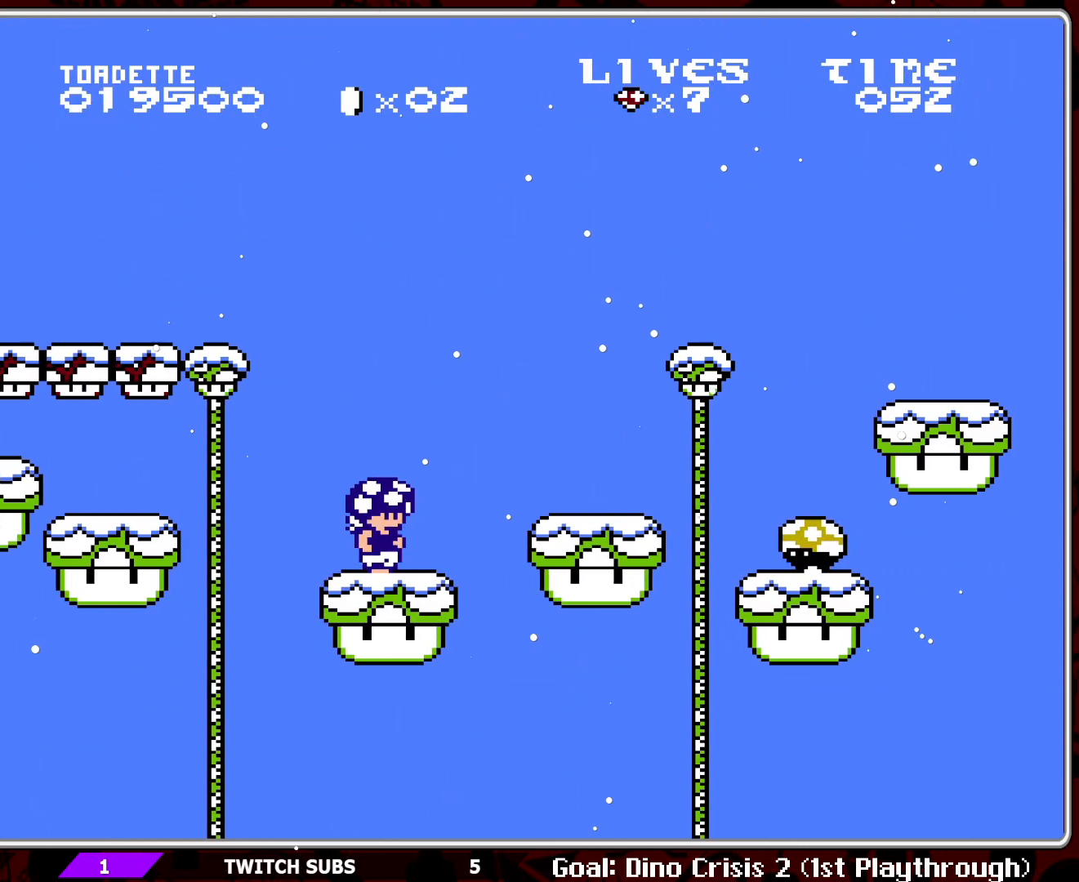
{"buttons": ["A", "B"], "events": [[50, "DPAD_RIGHT", "down"], [67, "A", "down"], [117, "DPAD_RIGHT", "up"]]}
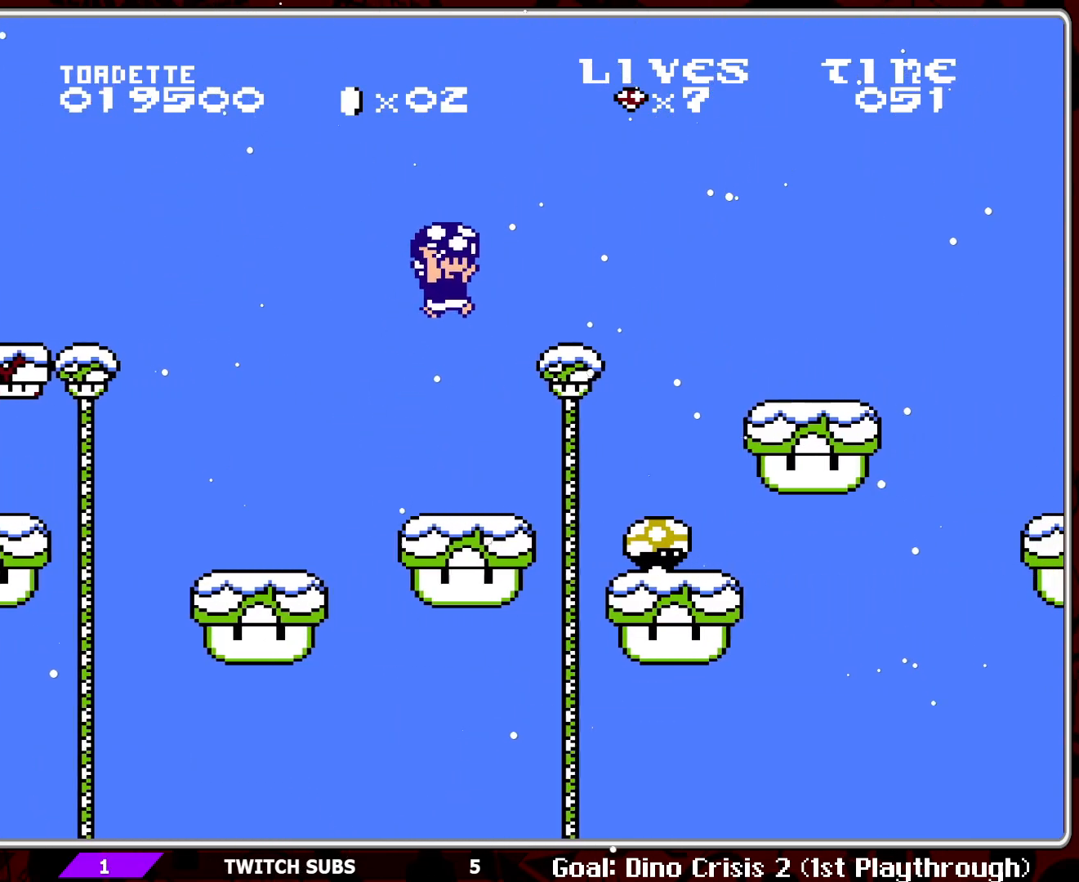
{"buttons": ["A", "B"], "events": [[200, "DPAD_LEFT", "down"], [250, "A", "up"], [433, "DPAD_LEFT", "up"], [467, "A", "down"]]}
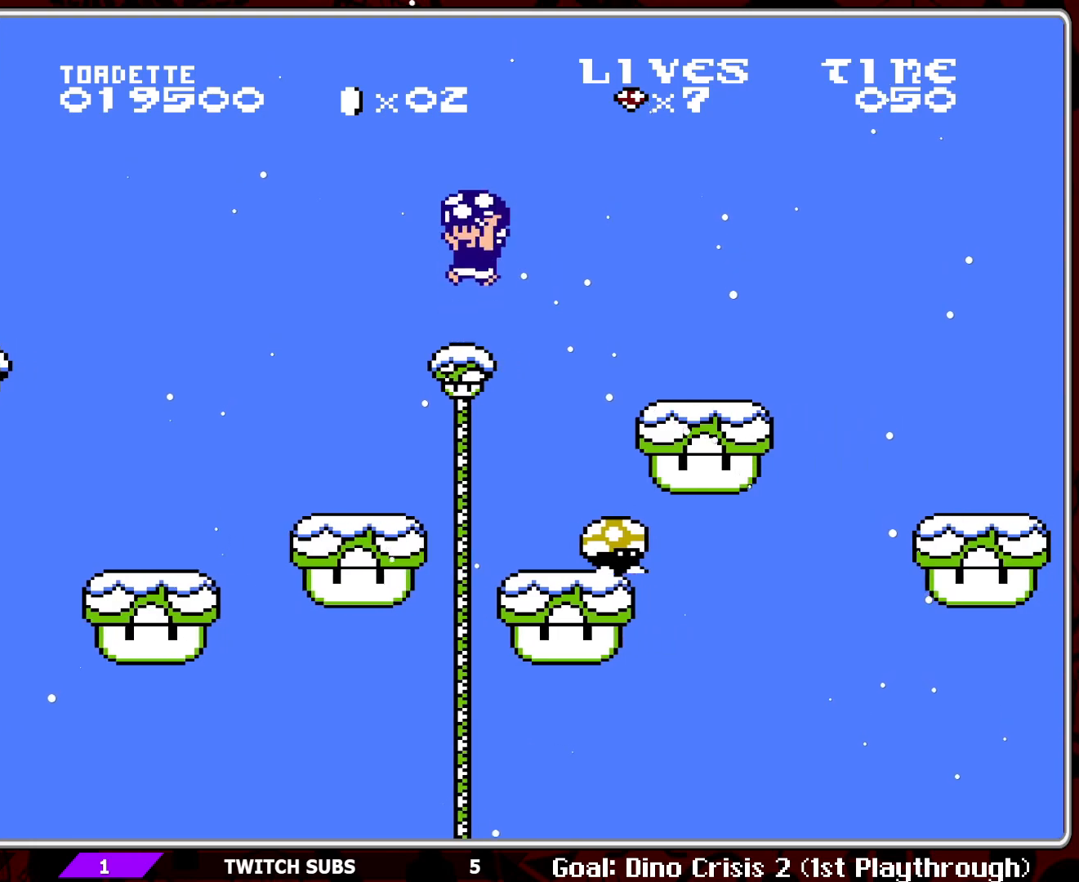
{"buttons": ["B"], "events": [[233, "A", "up"]]}
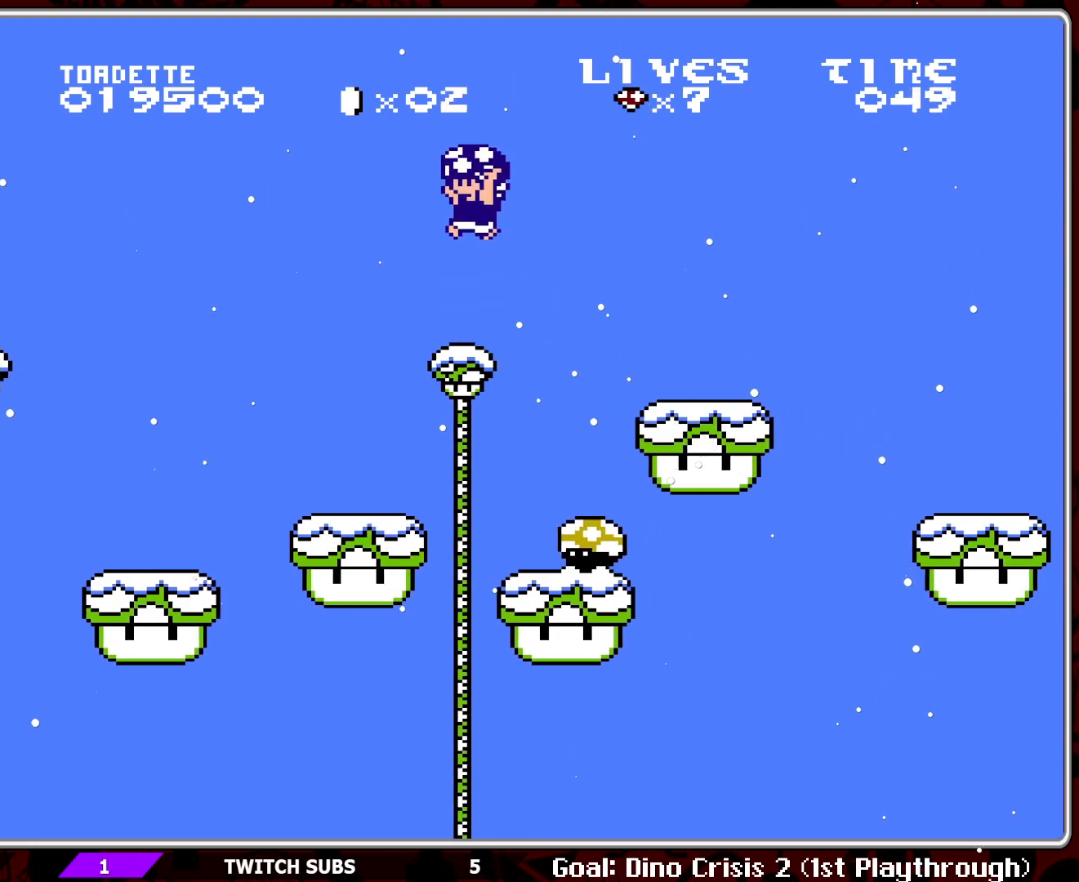
{"buttons": ["A", "B"], "events": [[17, "DPAD_RIGHT", "down"], [200, "DPAD_RIGHT", "up"], [300, "A", "down"], [367, "DPAD_LEFT", "down"], [500, "DPAD_LEFT", "up"]]}
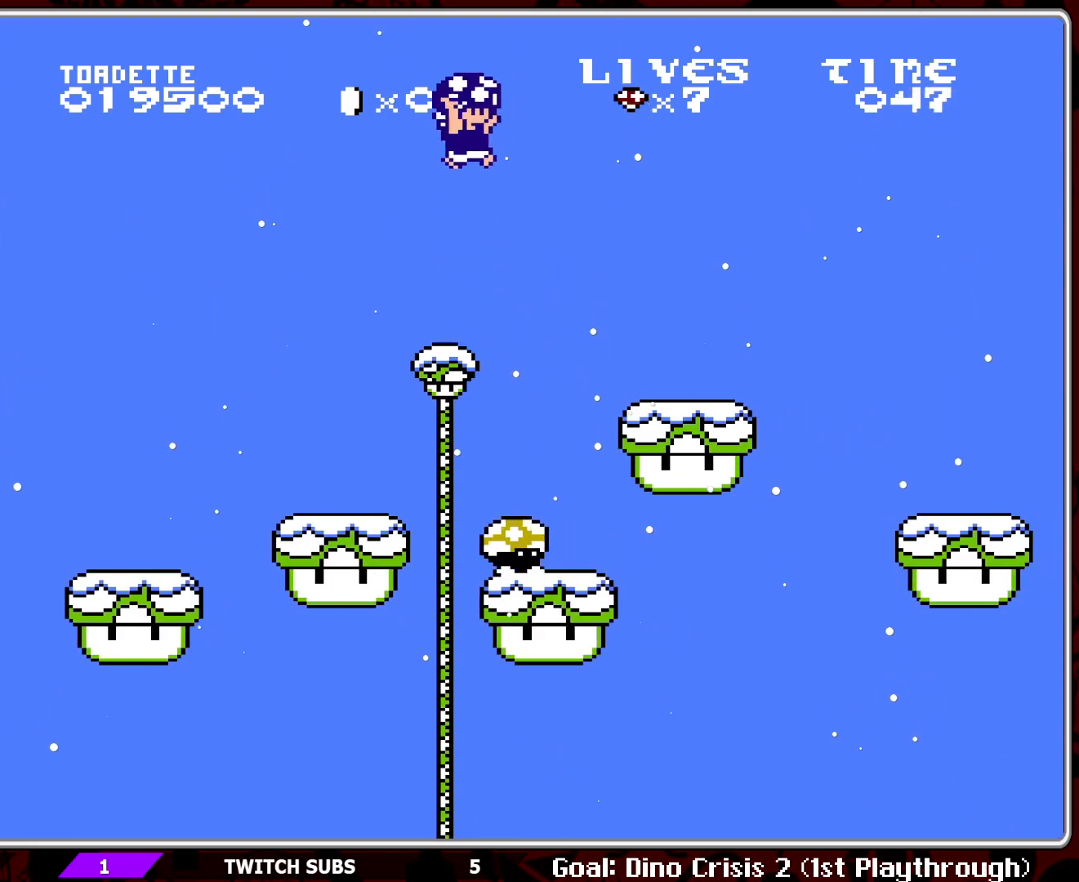
{"buttons": ["B", "DPAD_RIGHT"], "events": [[67, "A", "up"], [133, "DPAD_LEFT", "down"], [300, "DPAD_LEFT", "up"], [467, "DPAD_RIGHT", "down"]]}
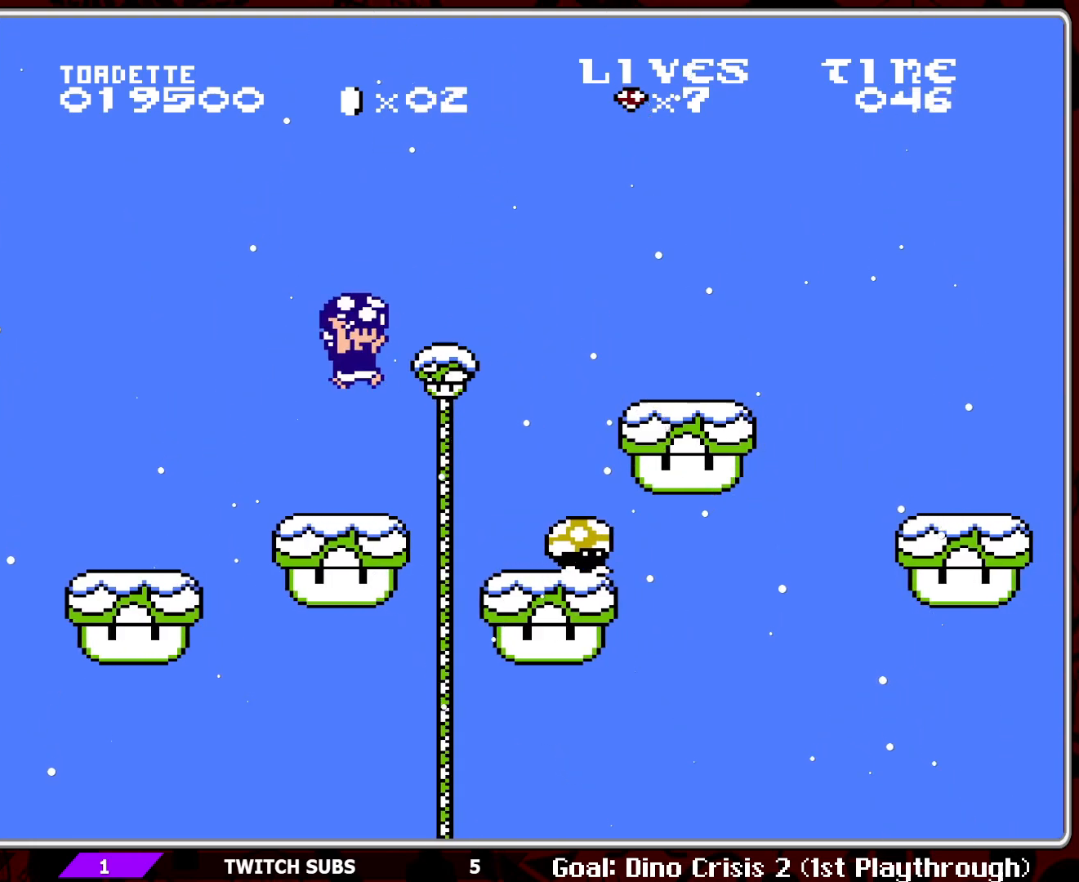
{"buttons": ["A", "B"], "events": [[317, "DPAD_RIGHT", "up"], [383, "A", "down"], [383, "DPAD_RIGHT", "down"], [467, "DPAD_RIGHT", "up"]]}
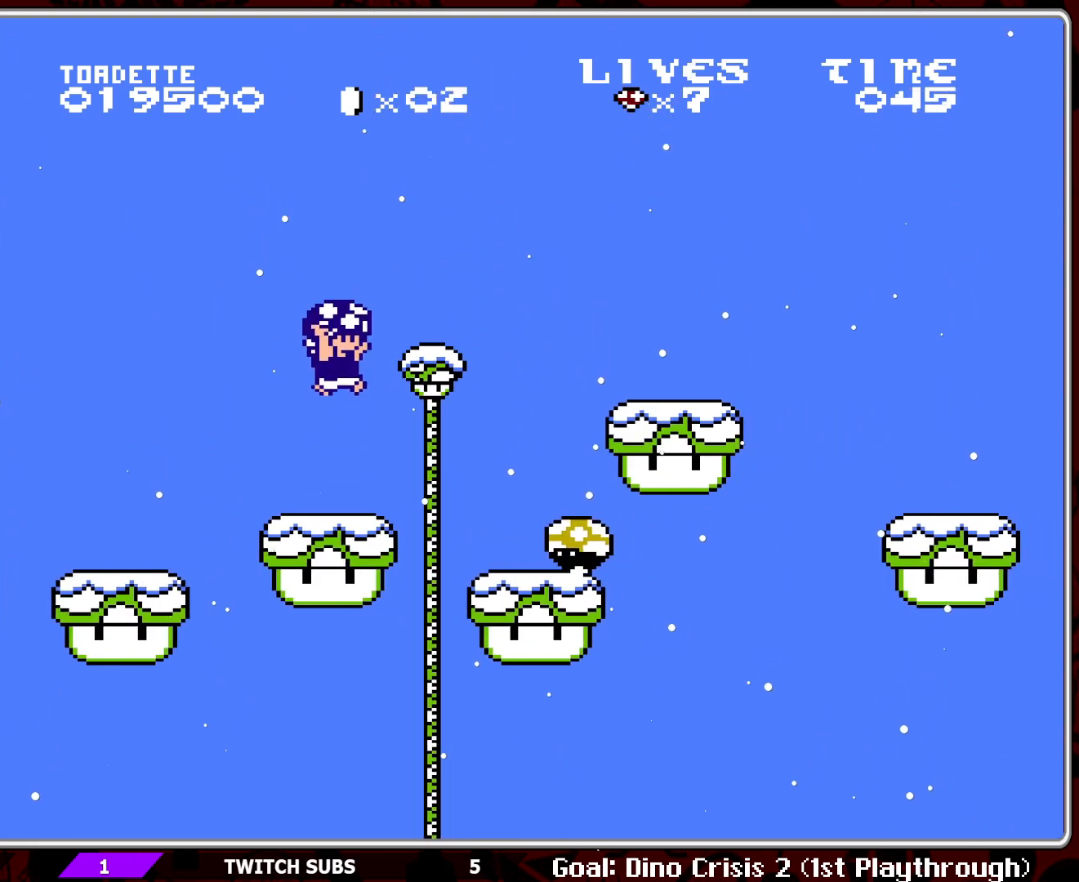
{"buttons": ["B", "DPAD_LEFT"], "events": [[67, "DPAD_RIGHT", "down"], [233, "DPAD_RIGHT", "up"], [250, "A", "up"], [450, "DPAD_LEFT", "down"]]}
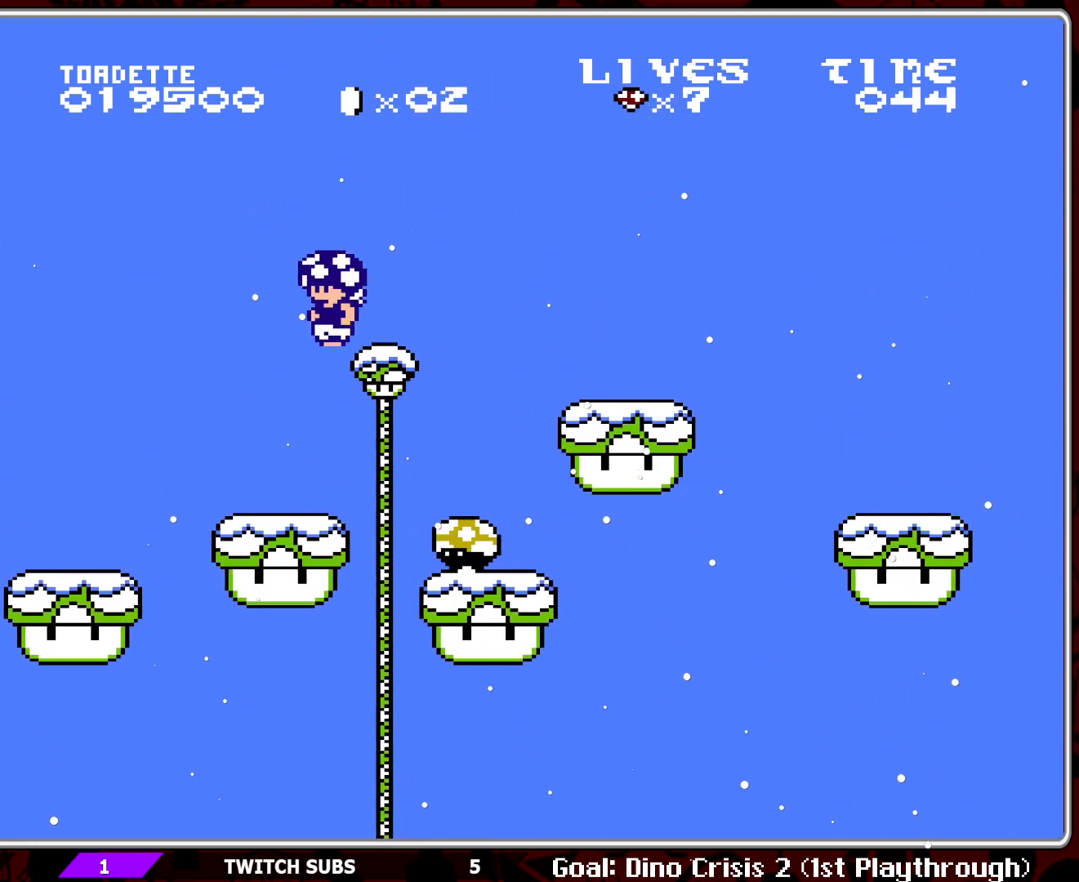
{"buttons": ["B"], "events": [[33, "DPAD_LEFT", "up"], [250, "A", "down"], [467, "A", "up"]]}
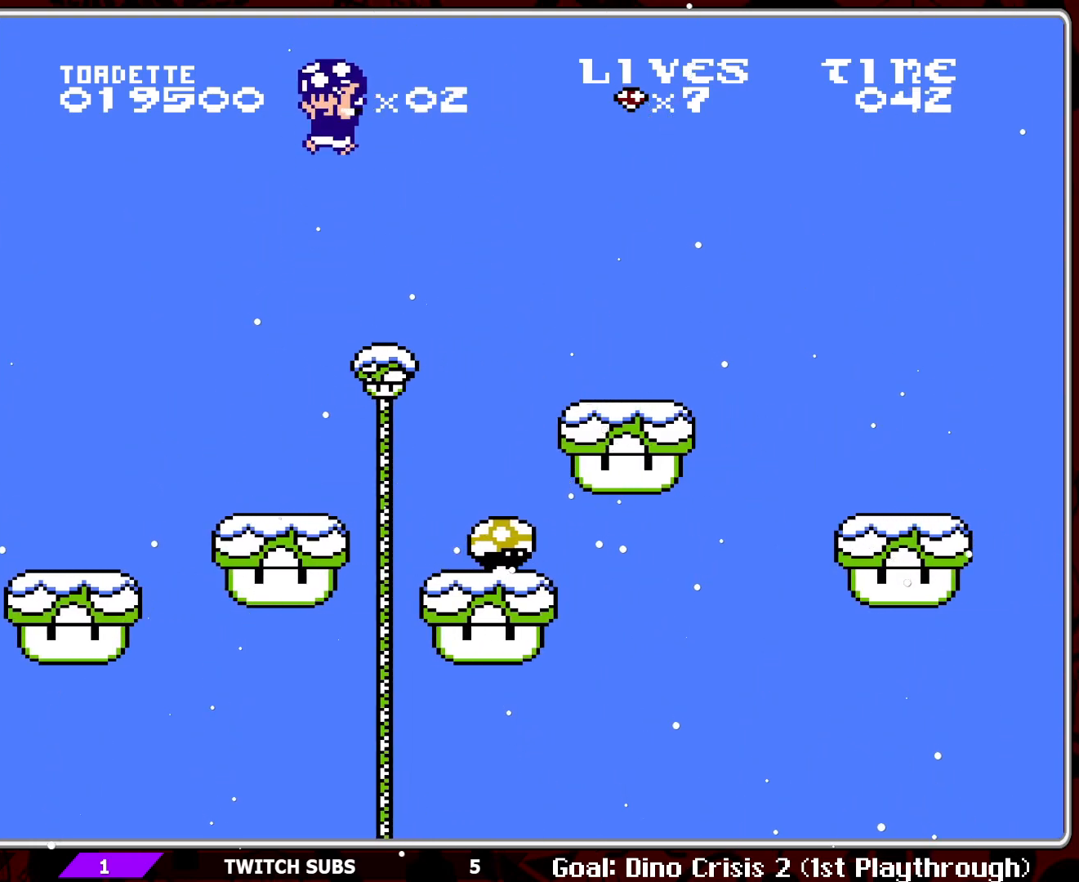
{"buttons": ["A", "B"], "events": [[33, "DPAD_RIGHT", "down"], [217, "DPAD_RIGHT", "up"], [267, "DPAD_RIGHT", "down"], [450, "A", "down"], [500, "DPAD_RIGHT", "up"]]}
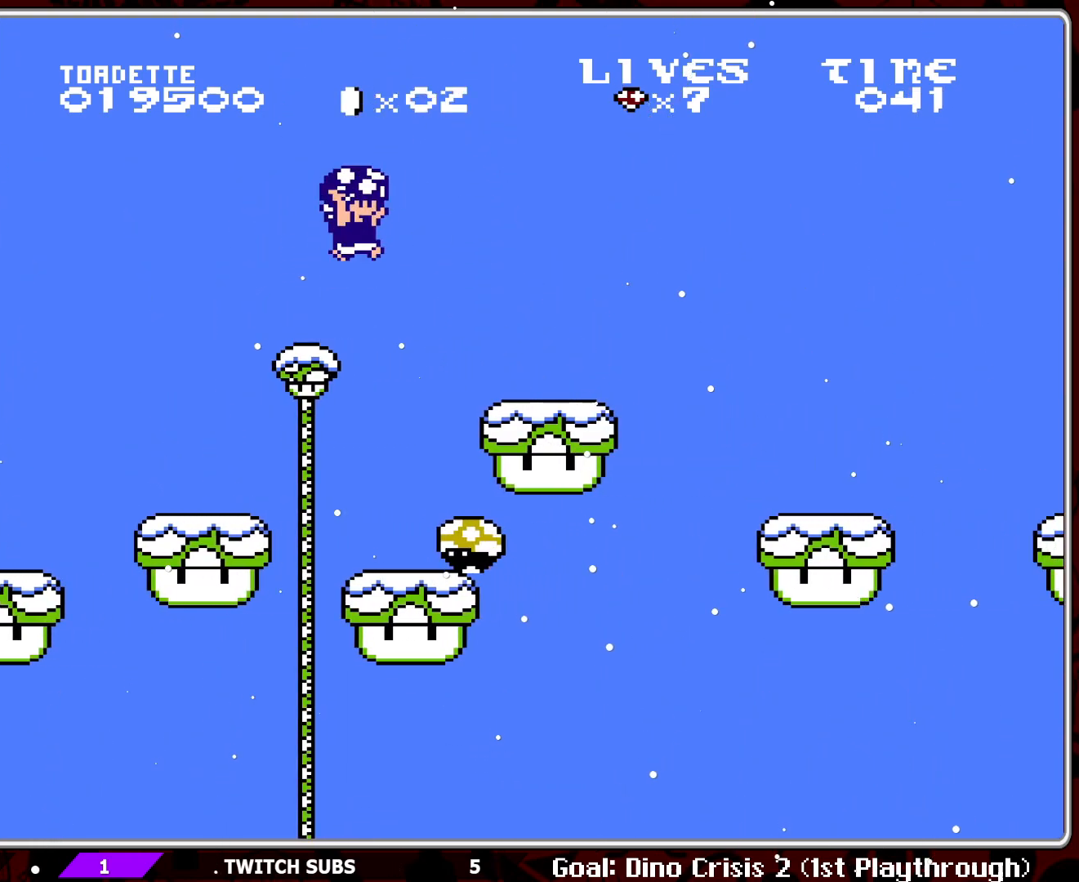
{"buttons": ["B", "DPAD_LEFT"], "events": [[150, "A", "up"], [200, "DPAD_LEFT", "down"]]}
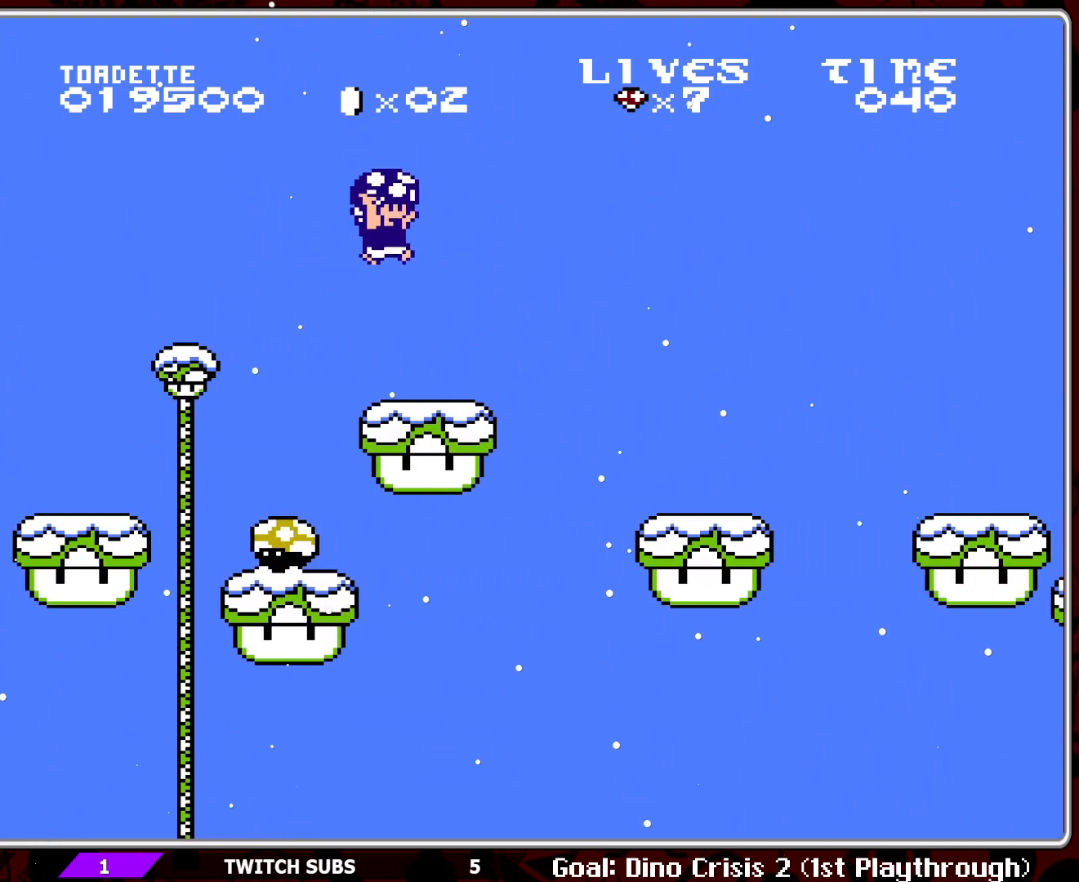
{"buttons": ["A", "B"], "events": [[300, "DPAD_LEFT", "up"], [483, "A", "down"]]}
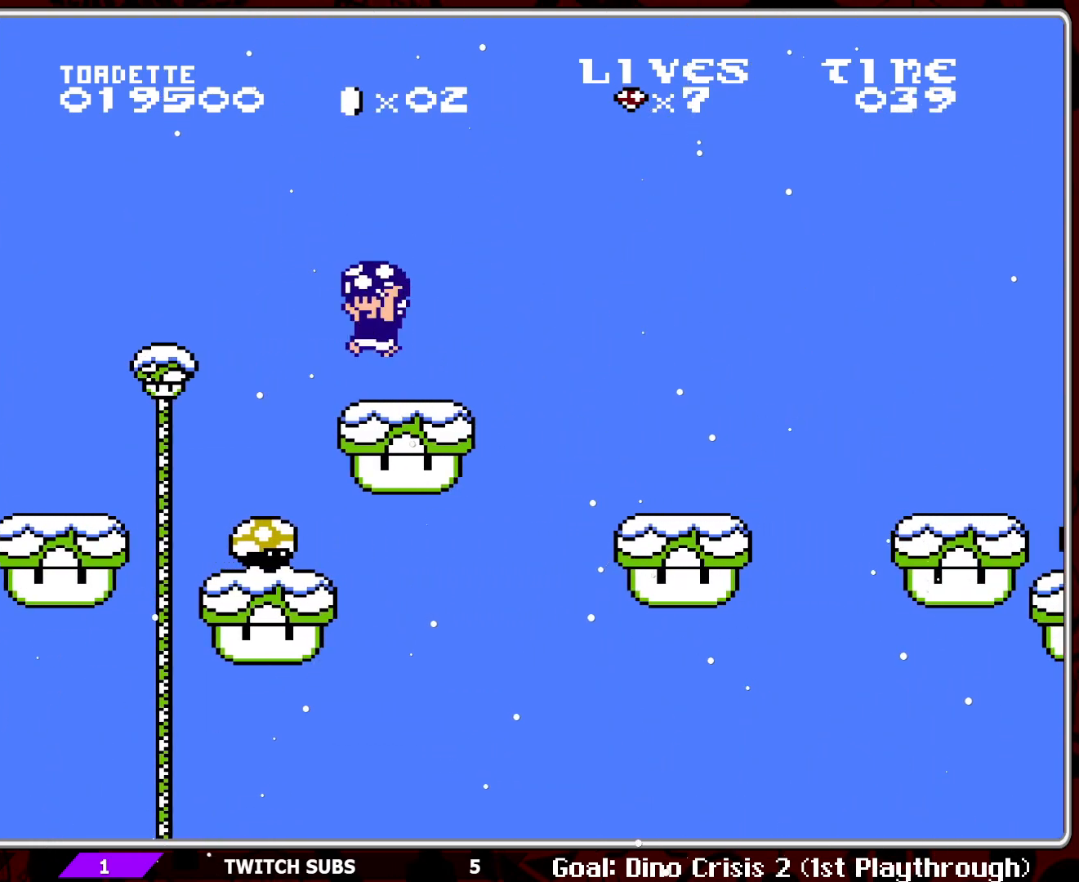
{"buttons": ["B", "DPAD_LEFT"], "events": [[317, "A", "up"], [383, "DPAD_LEFT", "down"]]}
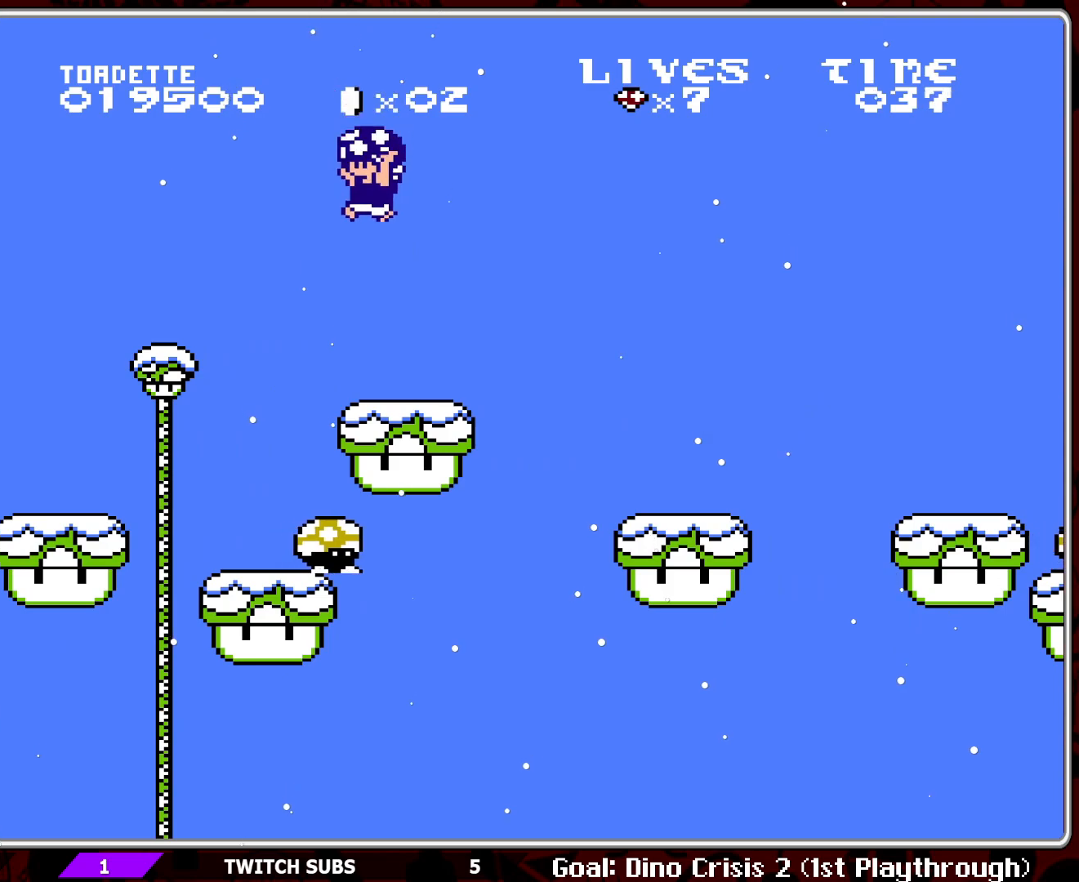
{"buttons": ["B", "DPAD_LEFT"], "events": [[67, "DPAD_LEFT", "up"], [350, "DPAD_LEFT", "down"]]}
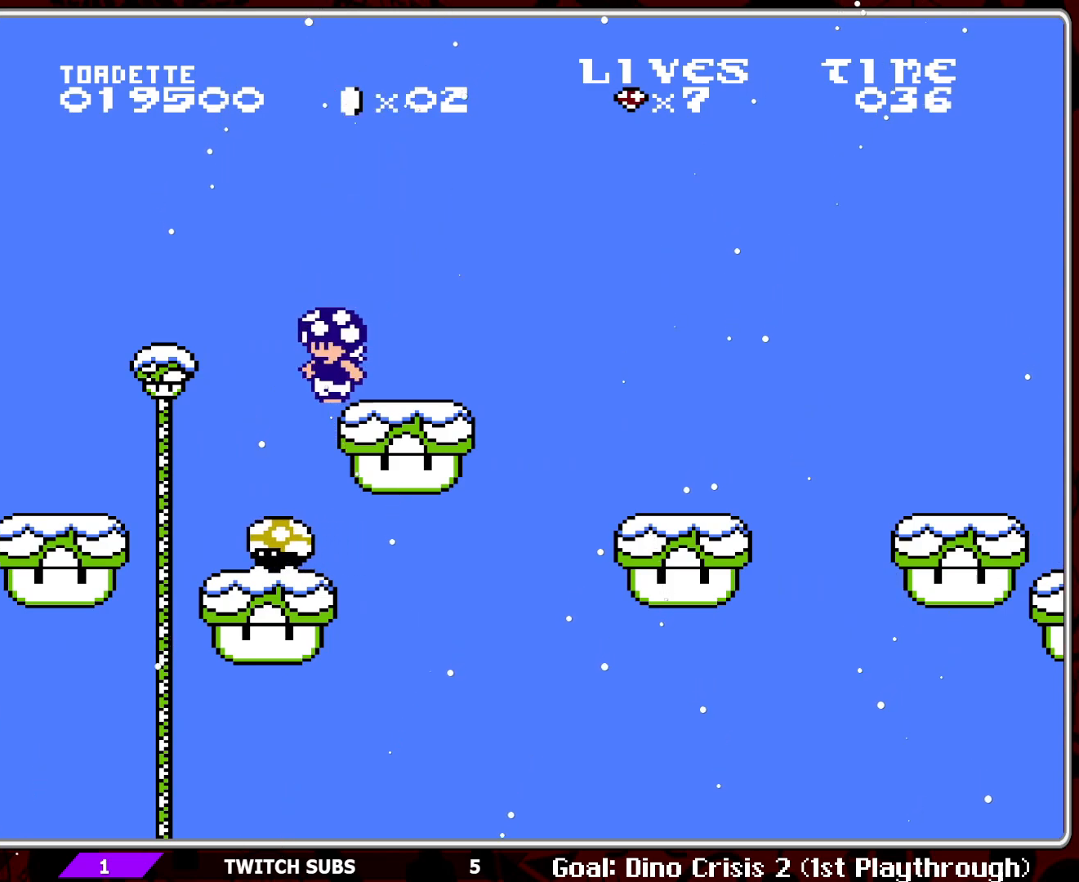
{"buttons": ["A", "B"], "events": [[17, "DPAD_LEFT", "up"], [250, "A", "down"]]}
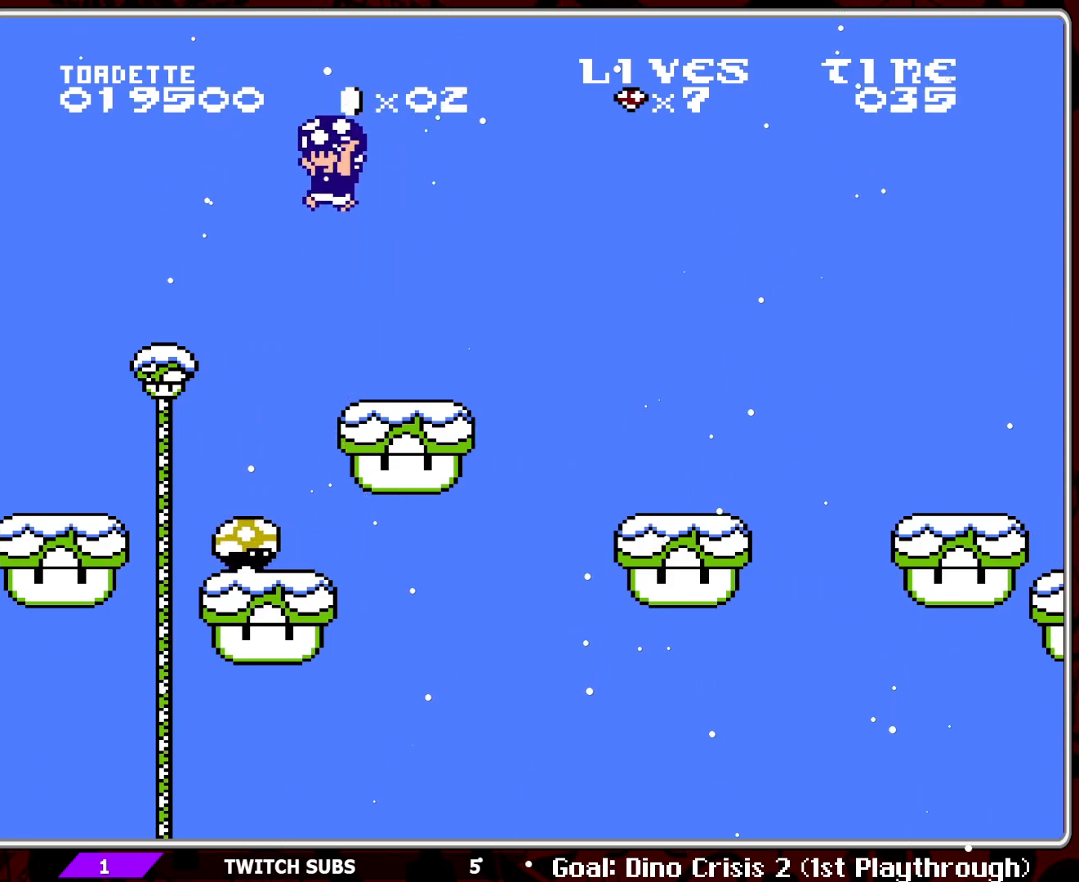
{"buttons": ["B", "DPAD_LEFT"], "events": [[67, "A", "up"], [467, "DPAD_LEFT", "down"]]}
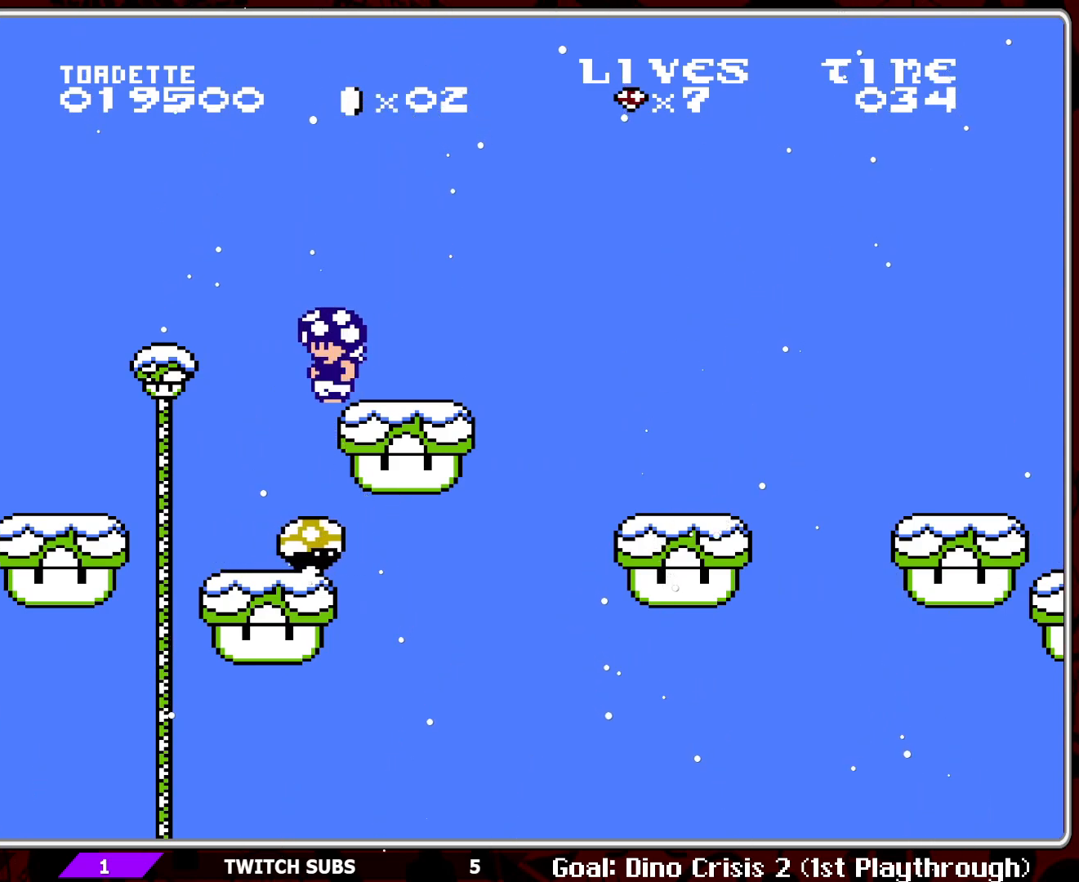
{"buttons": ["A", "B"], "events": [[33, "A", "down"], [283, "A", "up"], [300, "DPAD_LEFT", "up"], [383, "A", "down"]]}
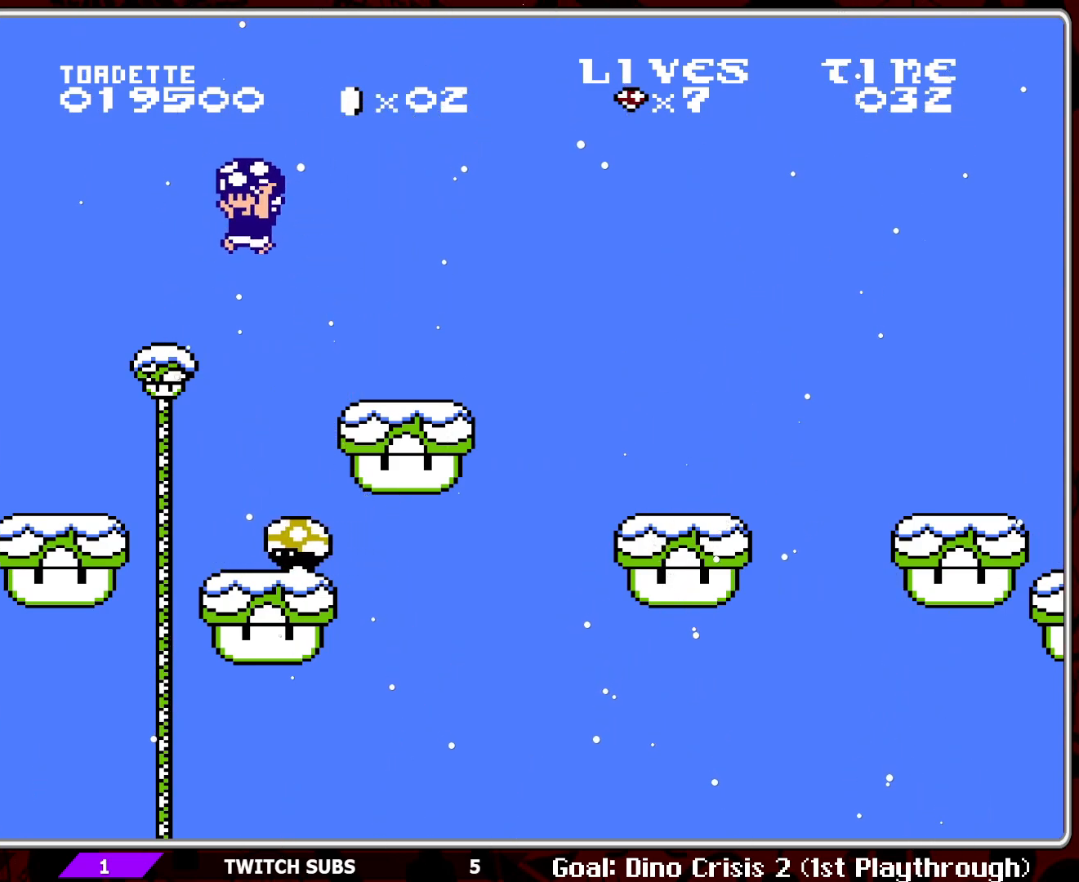
{"buttons": ["A", "B"], "events": [[117, "A", "up"], [283, "DPAD_RIGHT", "down"], [383, "A", "down"], [383, "DPAD_RIGHT", "up"]]}